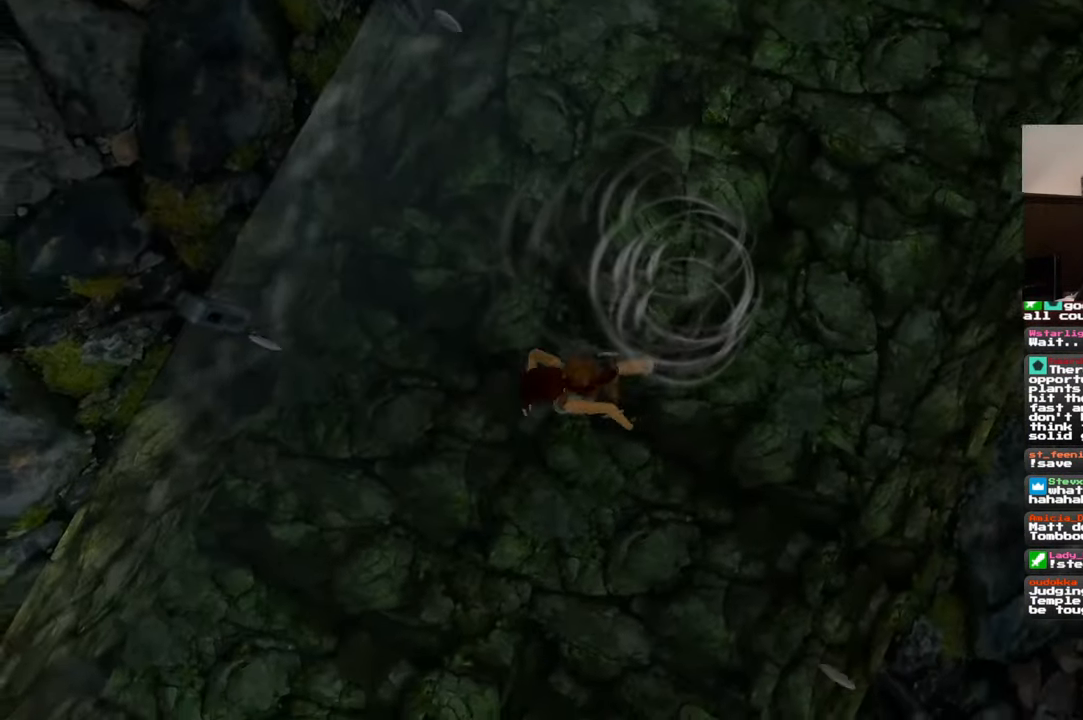
Gameplay with a controller (PlayStation layout); each line is a JSON object with the inputs held at the frame after it. "events" lists button and stick changes between this image and that frame as [ms after this image, input, new state], when the widget could be followed in between. Not read: HOME L2 L3 R3 START.
{"buttons": [], "left_stick": "up", "right_stick": "center", "events": [[100, "left_stick", "up-right"], [417, "left_stick", "up"]]}
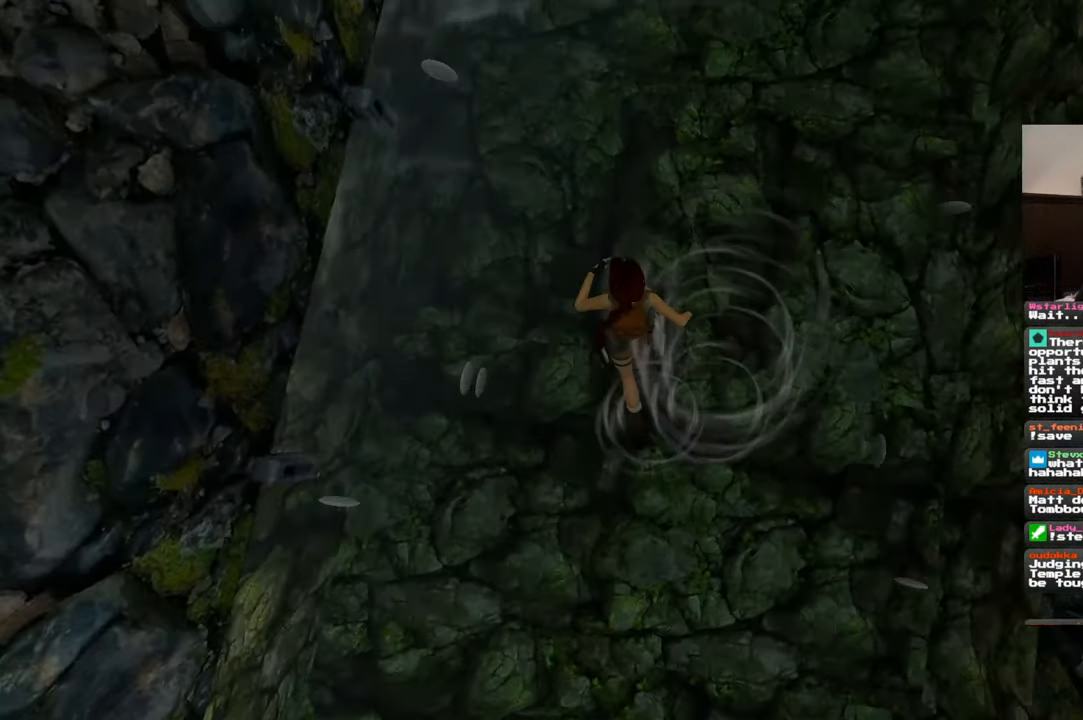
{"buttons": [], "left_stick": "right", "right_stick": "center", "events": [[50, "left_stick", "center"], [117, "left_stick", "down"], [434, "left_stick", "right"]]}
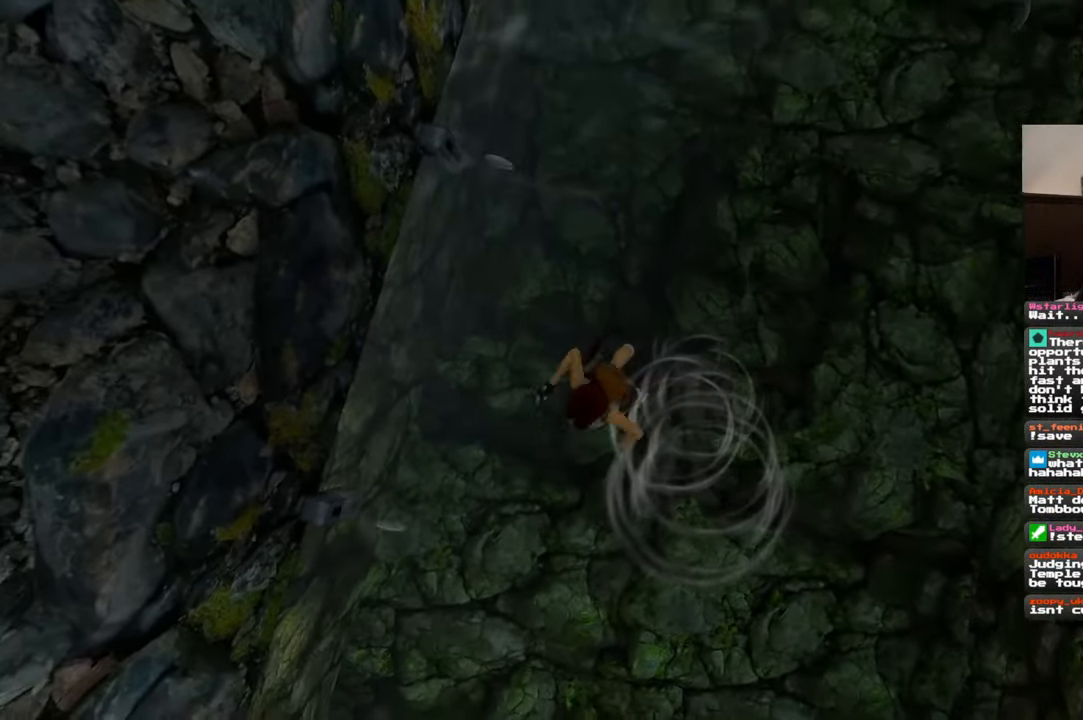
{"buttons": [], "left_stick": "up-left", "right_stick": "center", "events": [[350, "left_stick", "center"], [434, "left_stick", "up-left"]]}
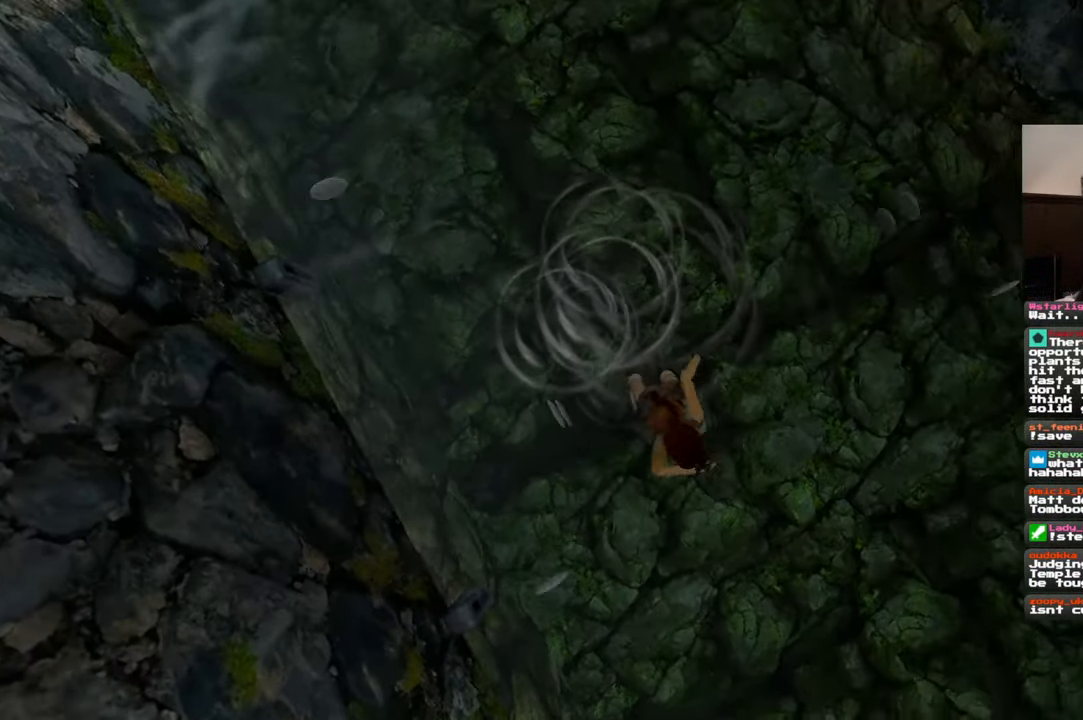
{"buttons": [], "left_stick": "right", "right_stick": "center", "events": [[117, "left_stick", "up"], [250, "left_stick", "up-right"], [367, "left_stick", "right"]]}
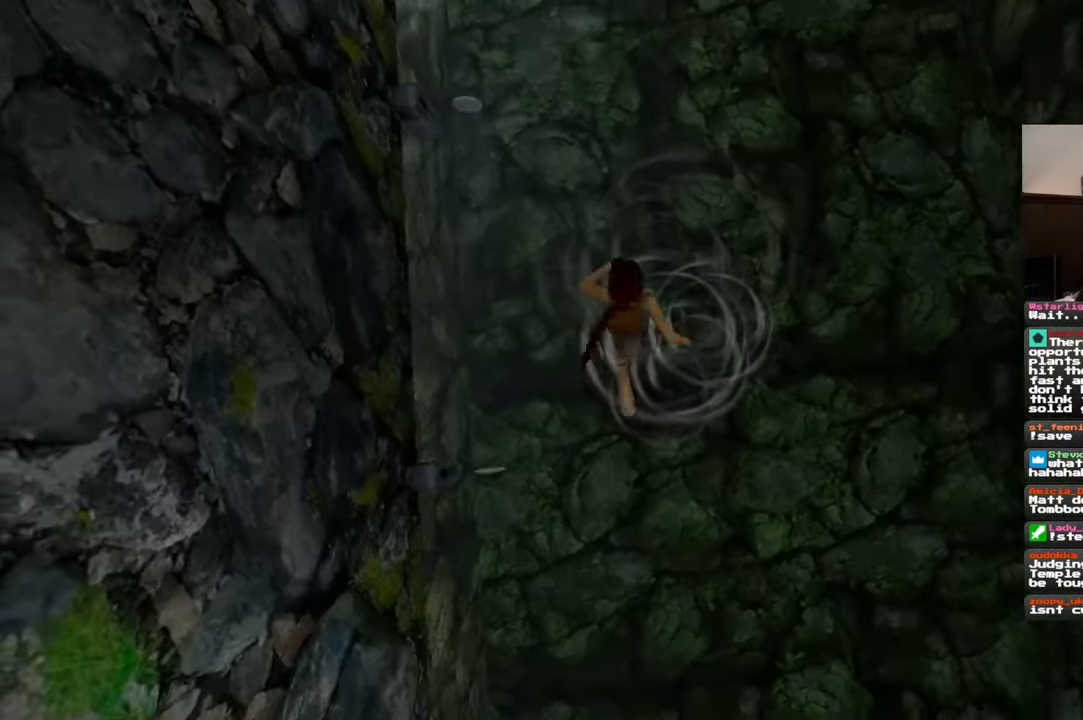
{"buttons": [], "left_stick": "up", "right_stick": "center", "events": [[484, "left_stick", "up"]]}
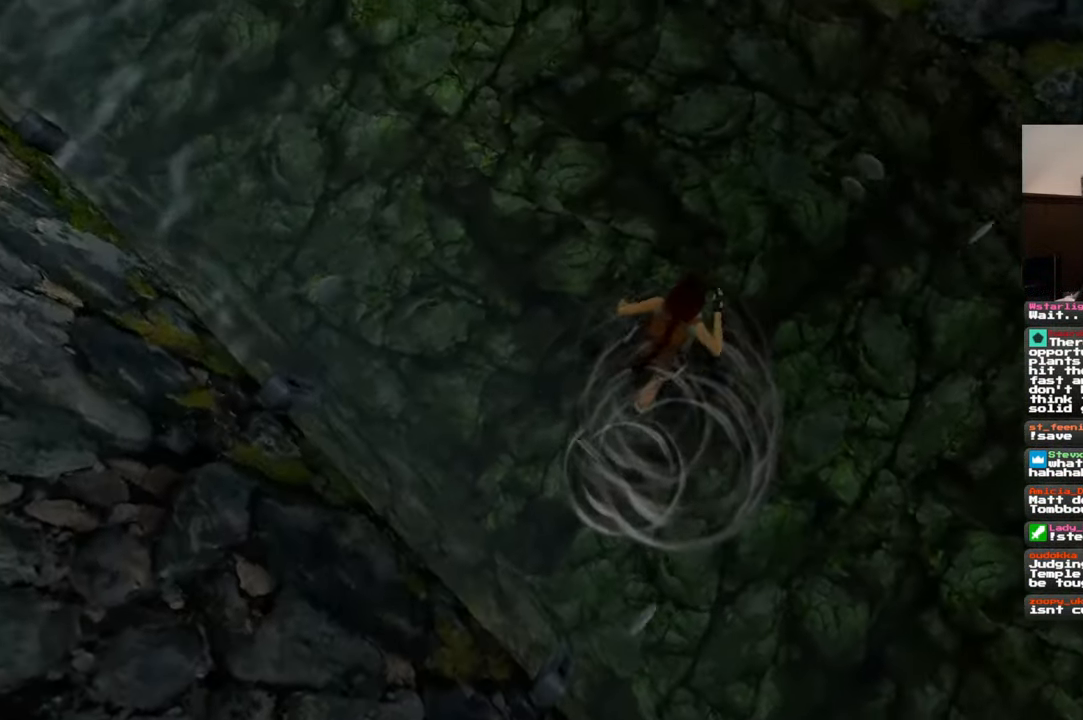
{"buttons": [], "left_stick": "up", "right_stick": "left", "events": [[350, "right_stick", "left"]]}
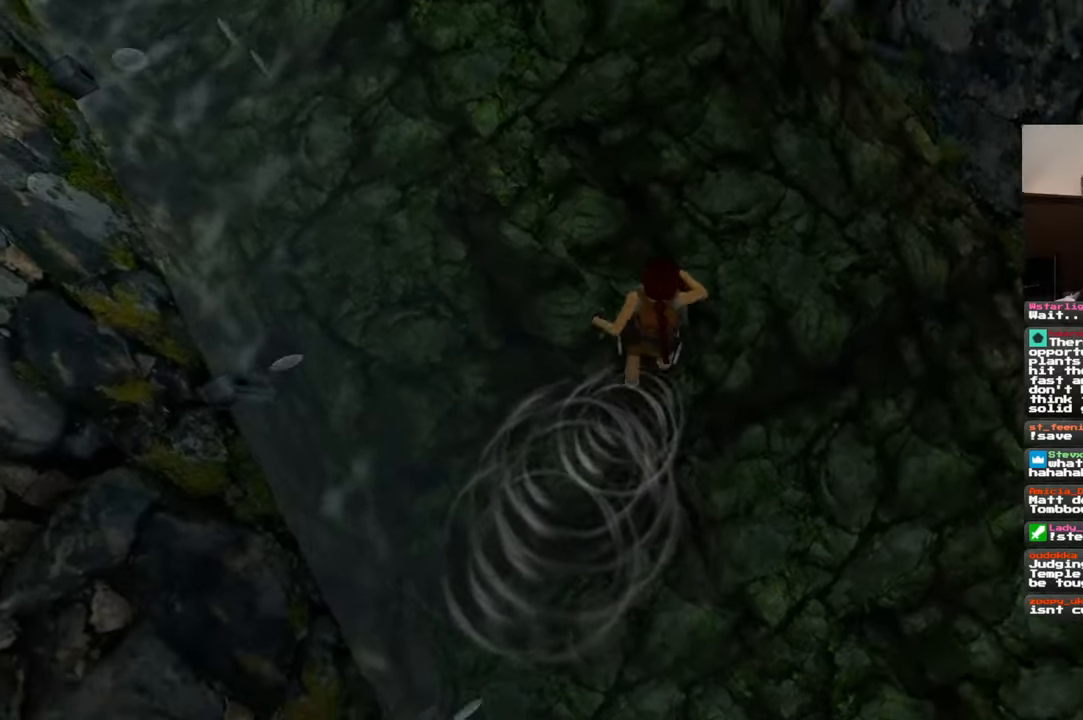
{"buttons": [], "left_stick": "up", "right_stick": "center", "events": [[50, "right_stick", "center"]]}
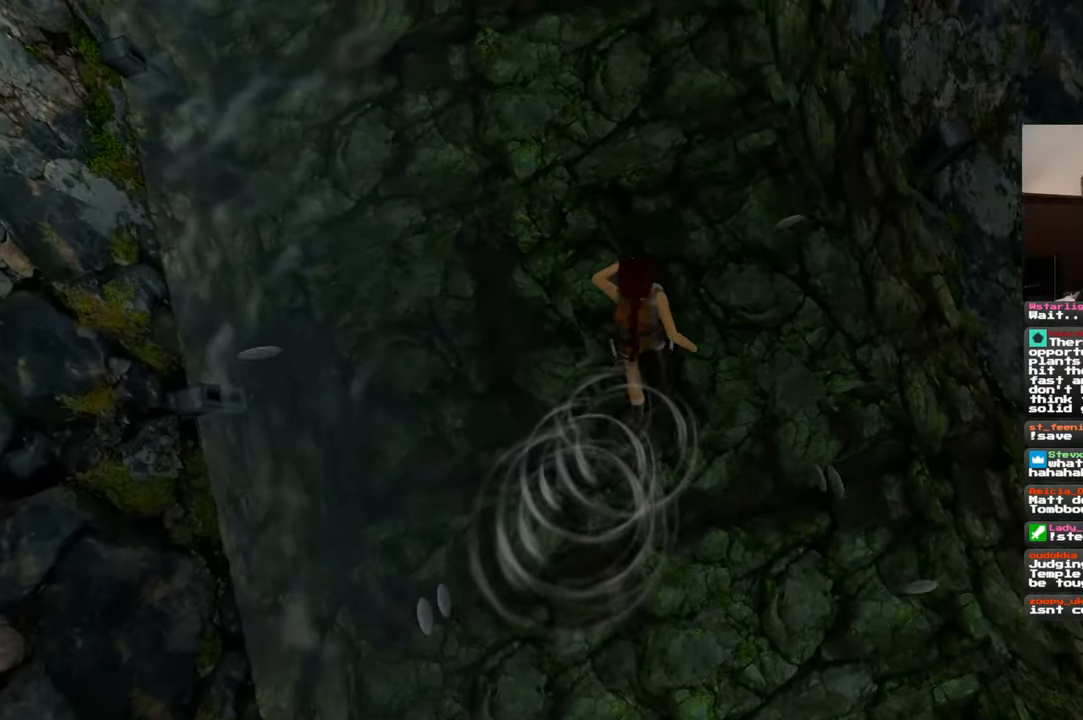
{"buttons": [], "left_stick": "up", "right_stick": "center", "events": []}
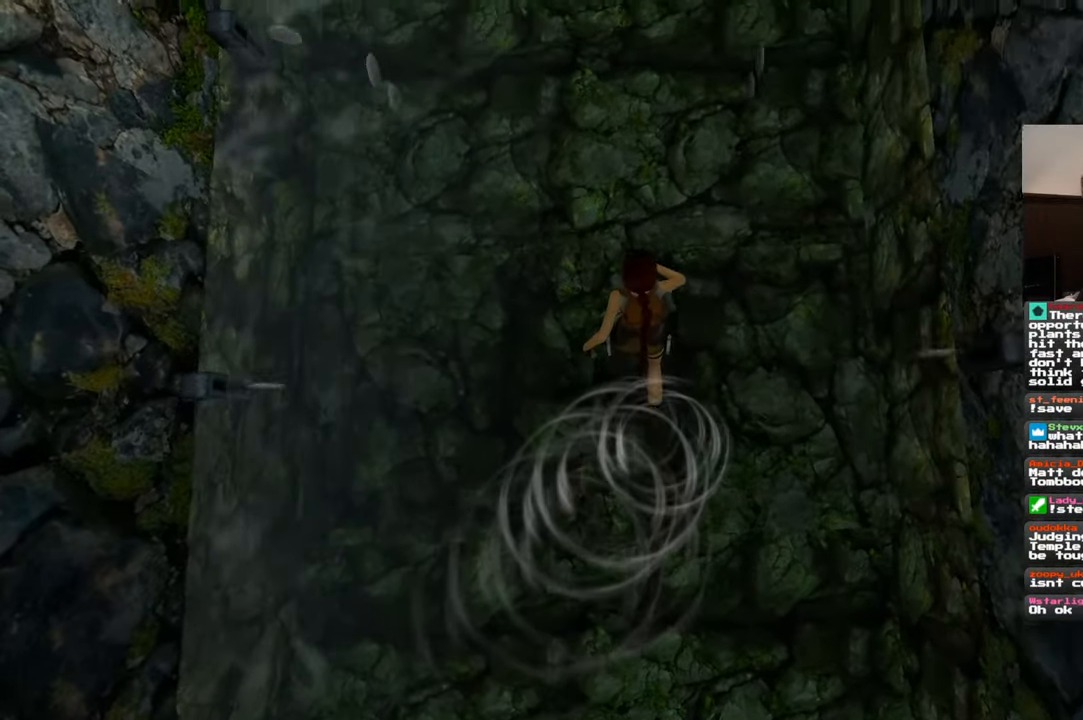
{"buttons": [], "left_stick": "up", "right_stick": "center", "events": []}
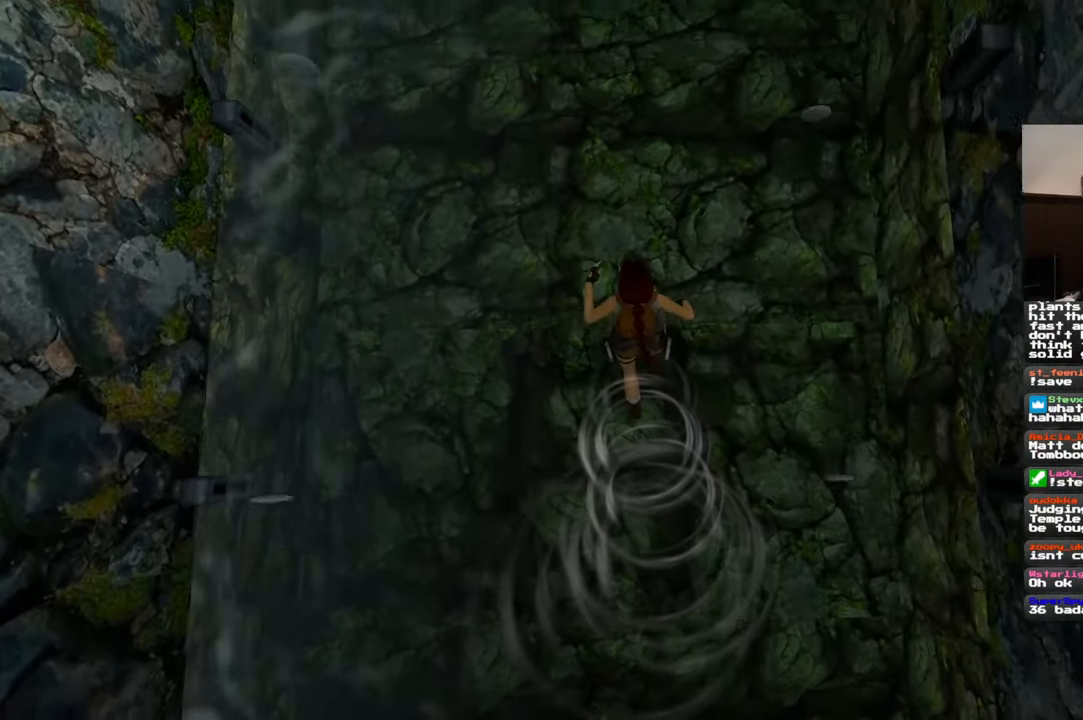
{"buttons": [], "left_stick": "up", "right_stick": "center", "events": [[300, "left_stick", "up-left"], [434, "left_stick", "up"]]}
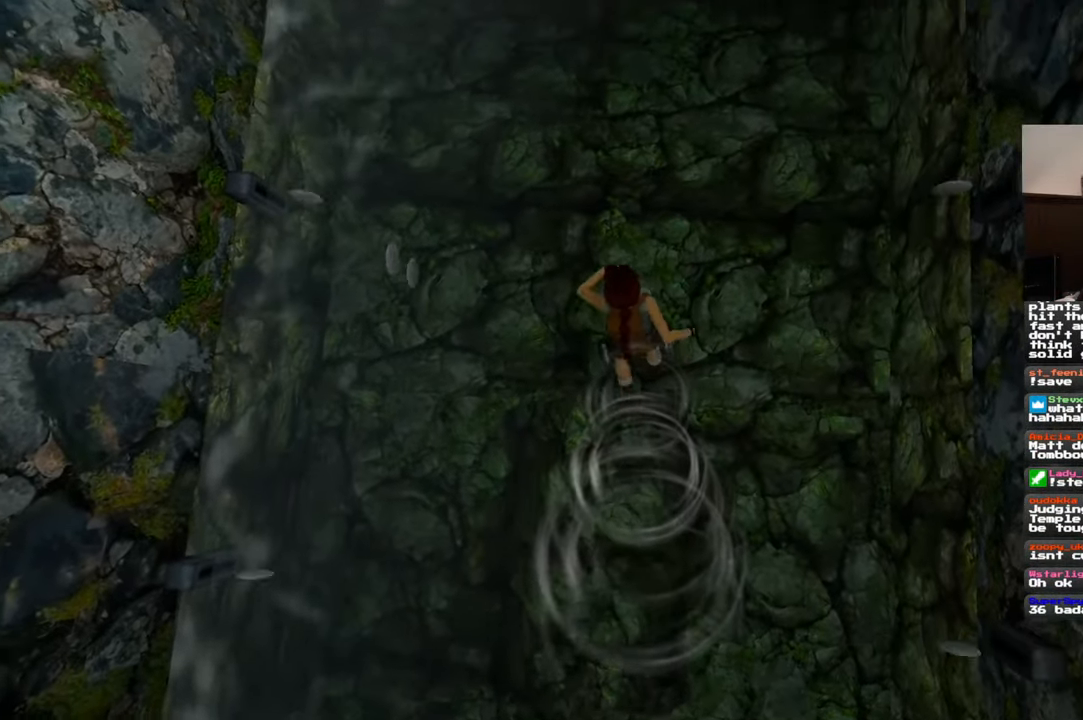
{"buttons": [], "left_stick": "up", "right_stick": "center", "events": []}
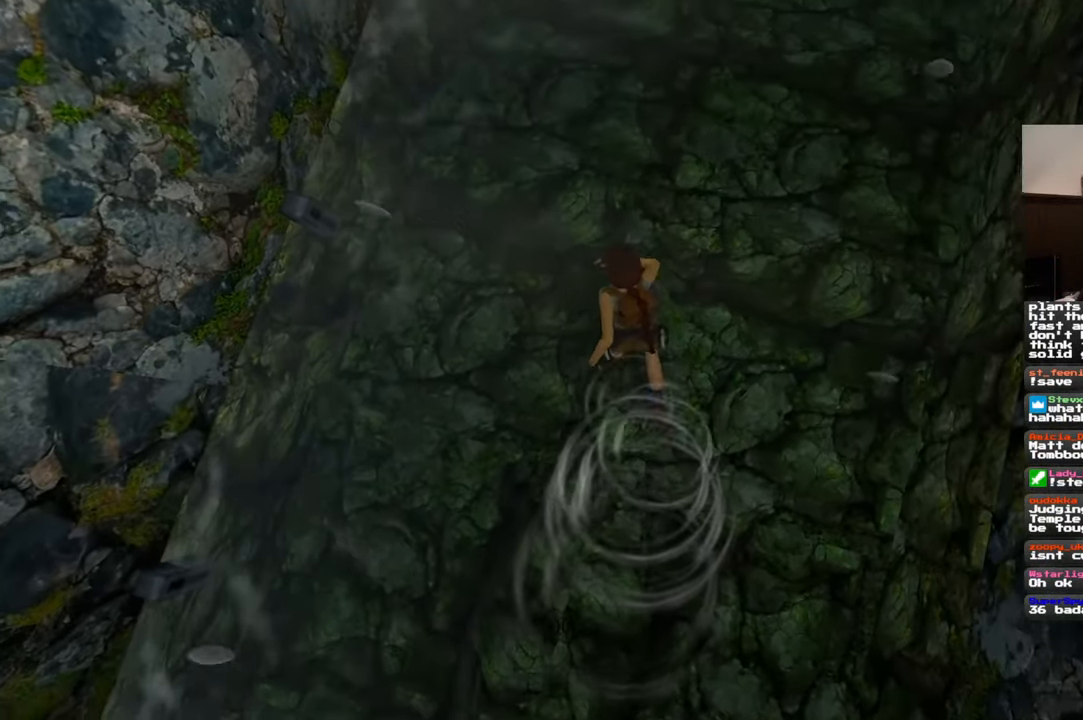
{"buttons": [], "left_stick": "up", "right_stick": "center", "events": []}
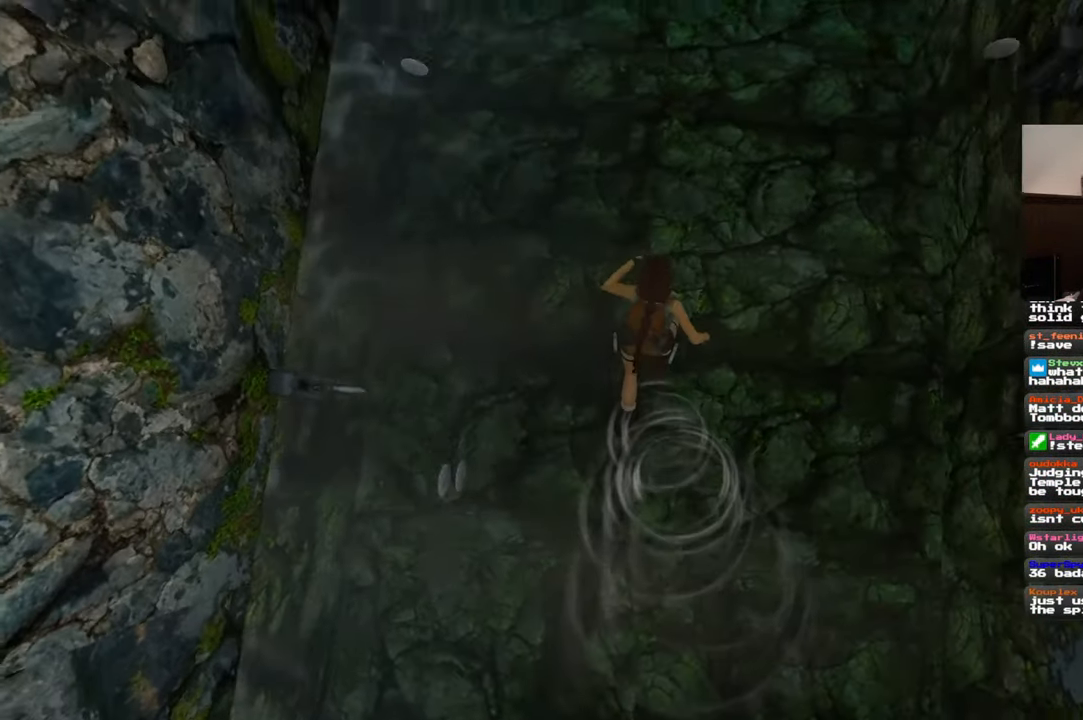
{"buttons": [], "left_stick": "up", "right_stick": "center", "events": []}
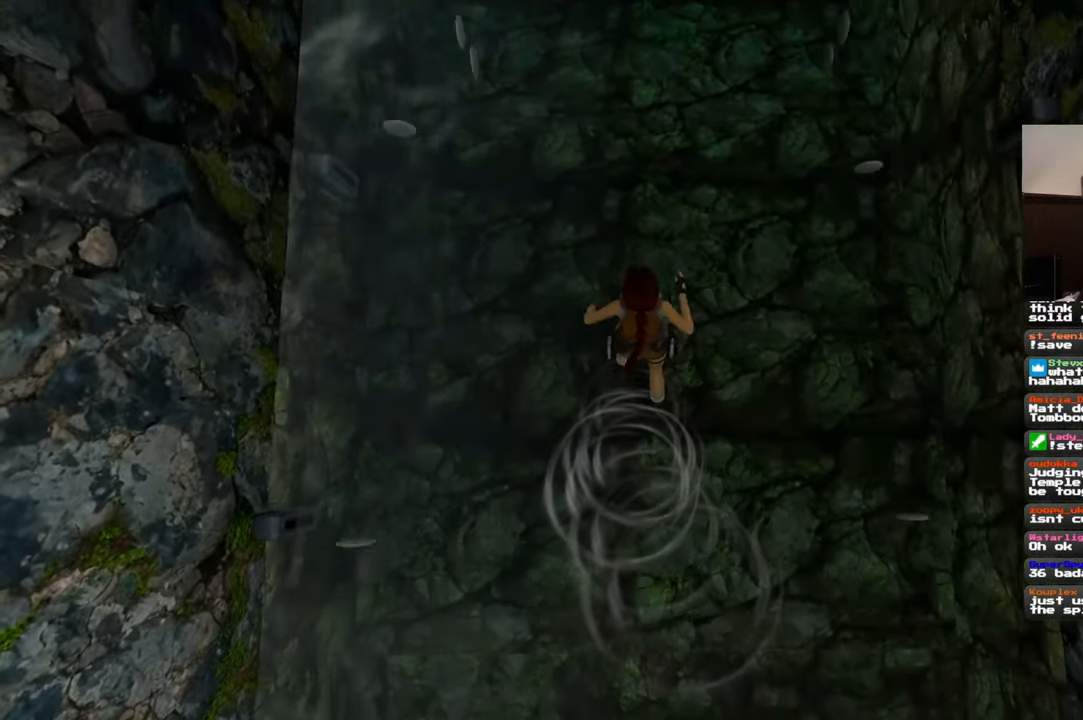
{"buttons": [], "left_stick": "up-right", "right_stick": "center", "events": [[134, "left_stick", "up-right"]]}
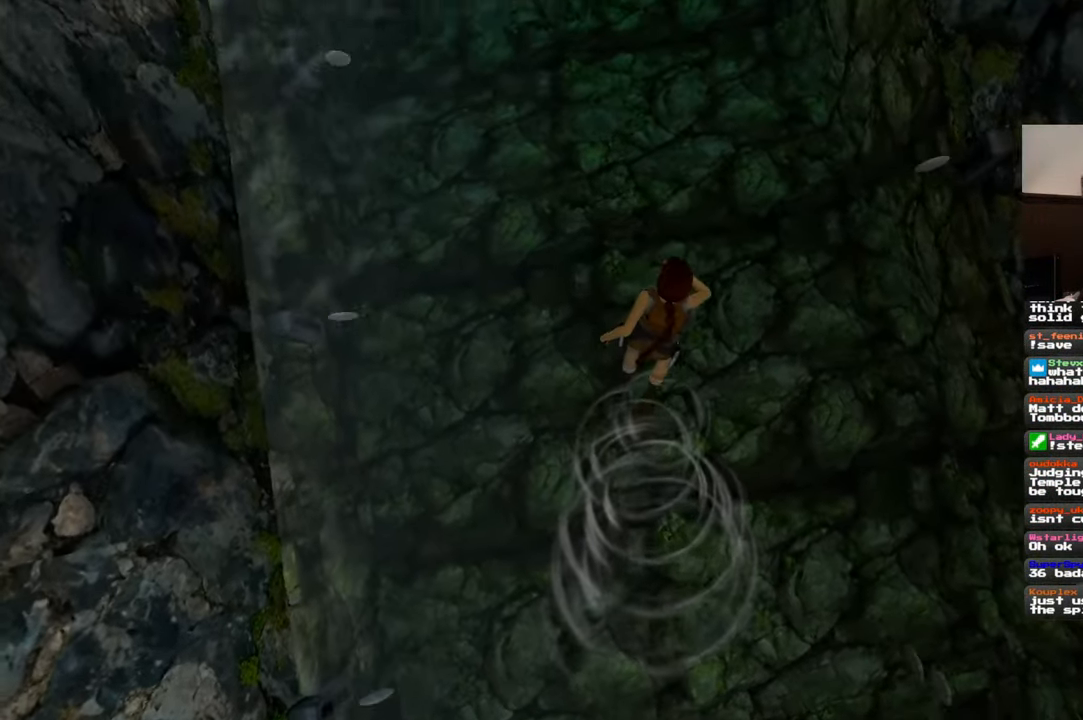
{"buttons": [], "left_stick": "up", "right_stick": "center", "events": [[150, "left_stick", "up"]]}
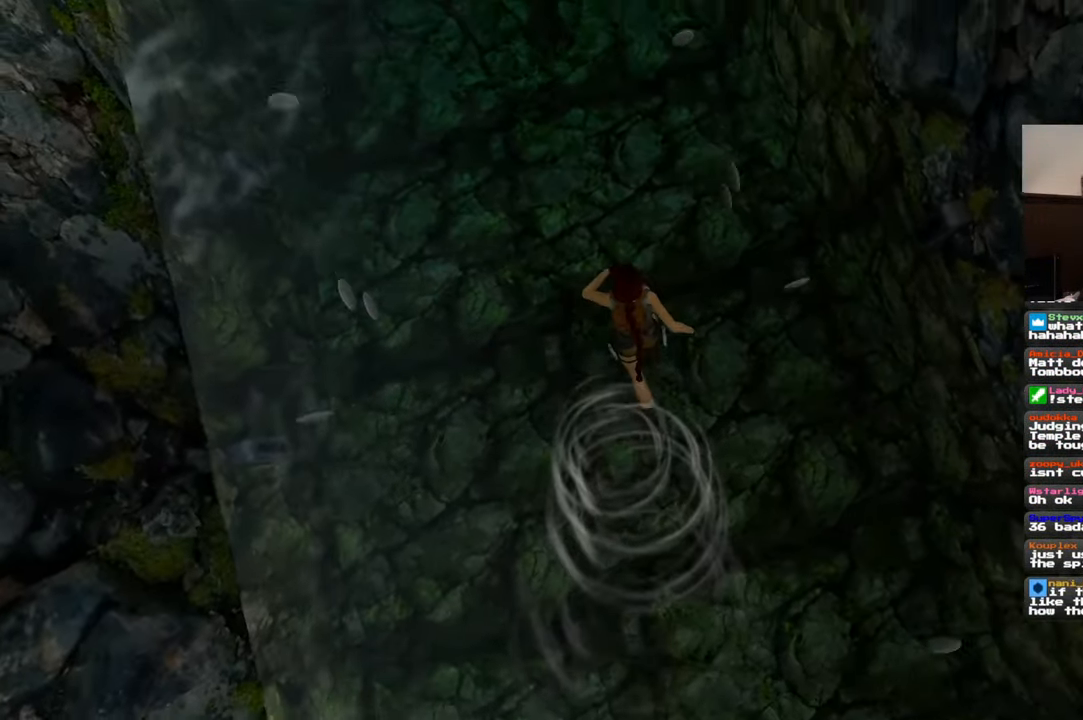
{"buttons": [], "left_stick": "up", "right_stick": "center", "events": []}
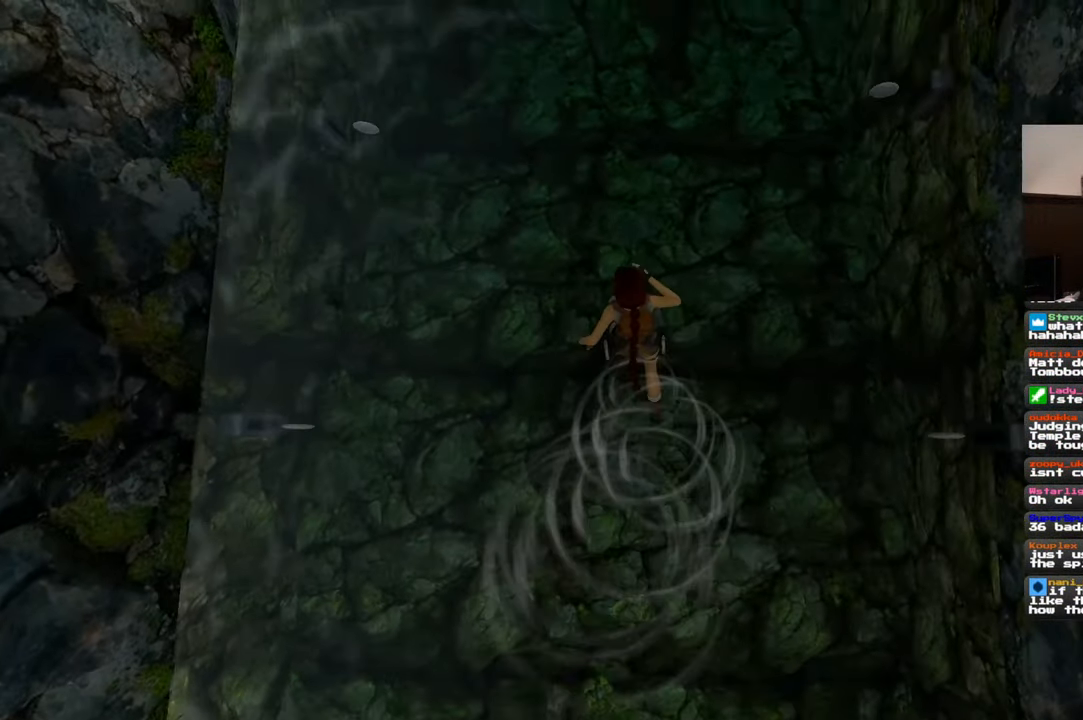
{"buttons": [], "left_stick": "up", "right_stick": "center", "events": [[50, "left_stick", "up-left"], [417, "left_stick", "up"]]}
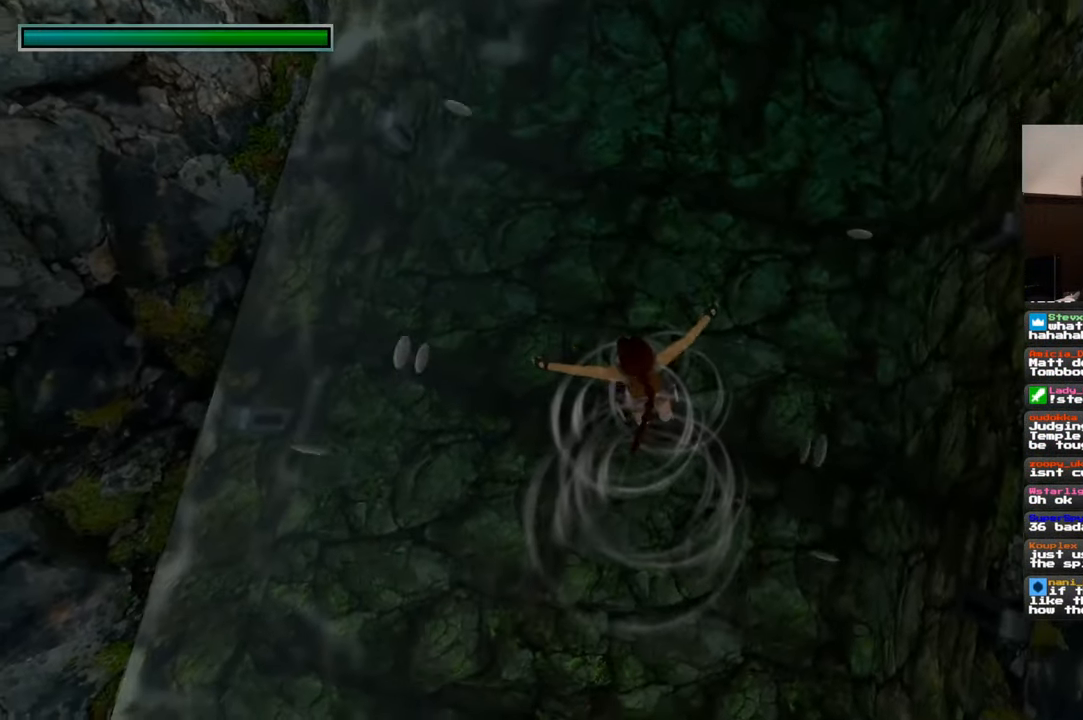
{"buttons": [], "left_stick": "up", "right_stick": "center", "events": []}
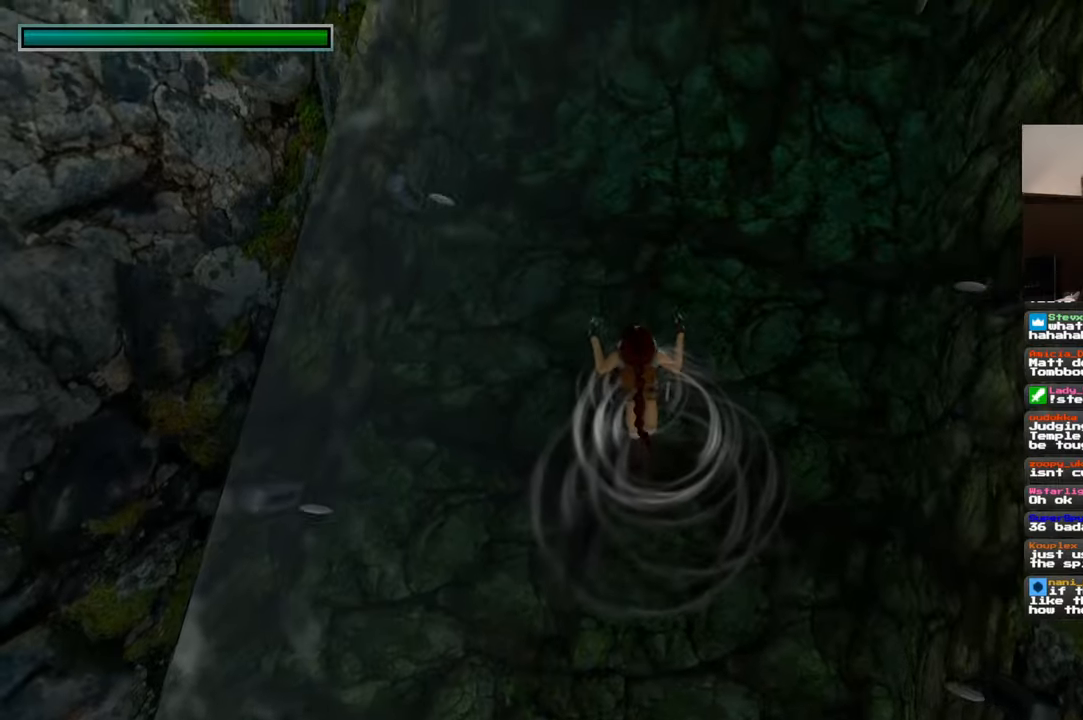
{"buttons": ["SQUARE"], "left_stick": "center", "right_stick": "center", "events": [[117, "SQUARE", "down"], [334, "left_stick", "center"]]}
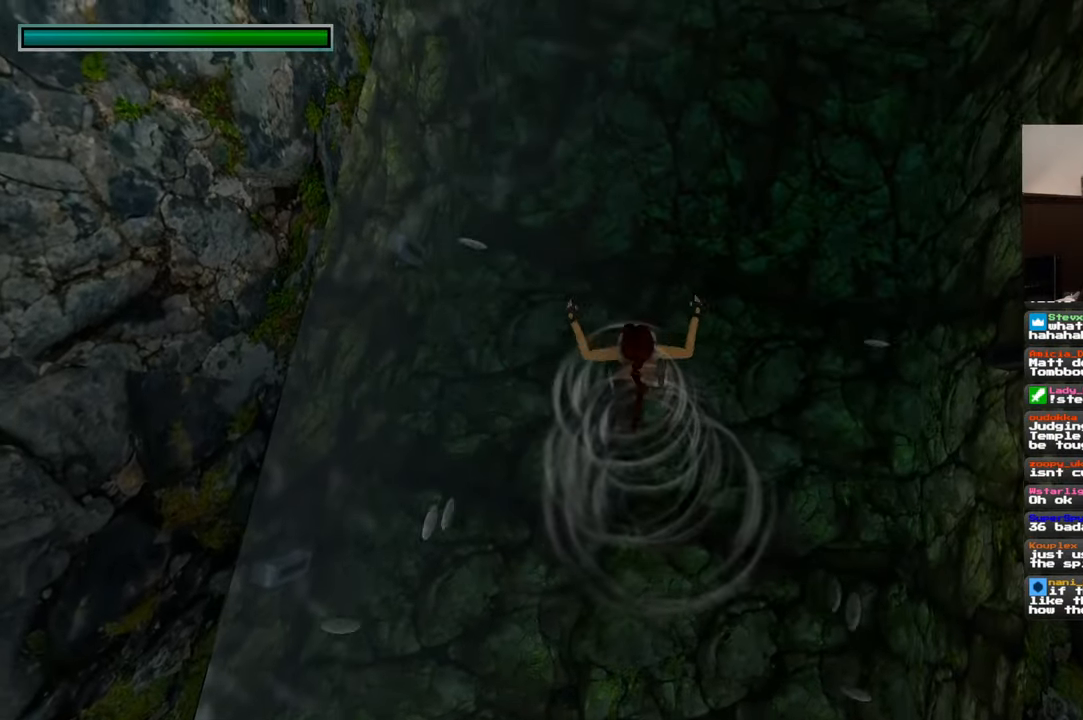
{"buttons": ["SQUARE"], "left_stick": "up-right", "right_stick": "center", "events": [[67, "left_stick", "up-right"]]}
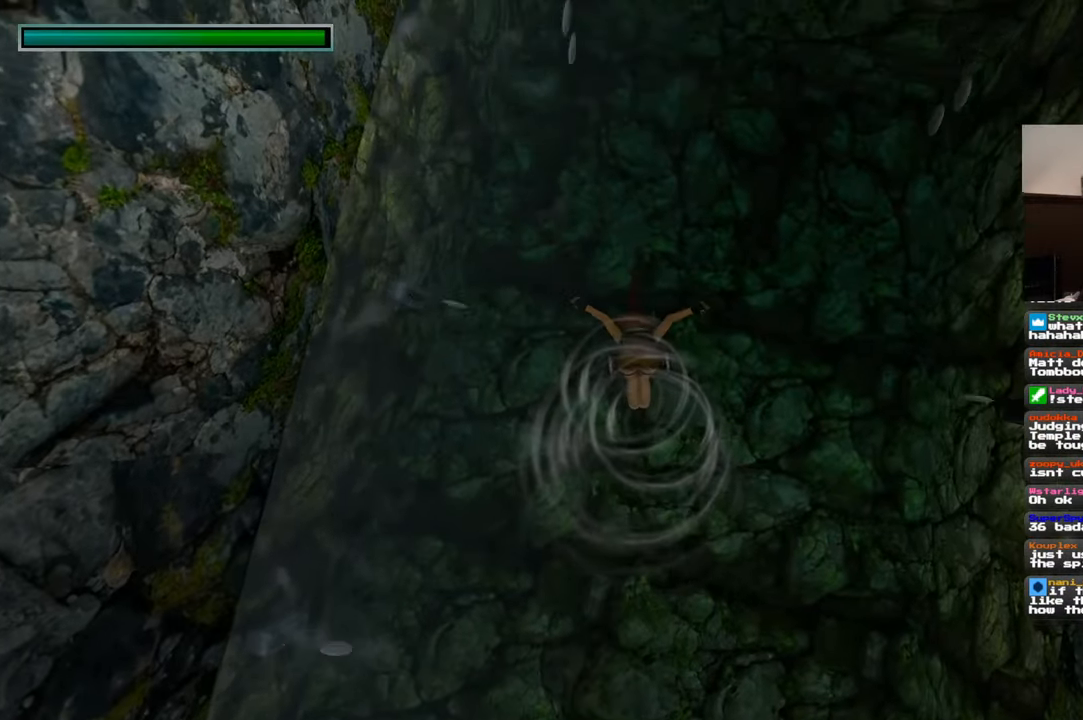
{"buttons": ["SQUARE"], "left_stick": "up-left", "right_stick": "center", "events": [[500, "left_stick", "up-left"]]}
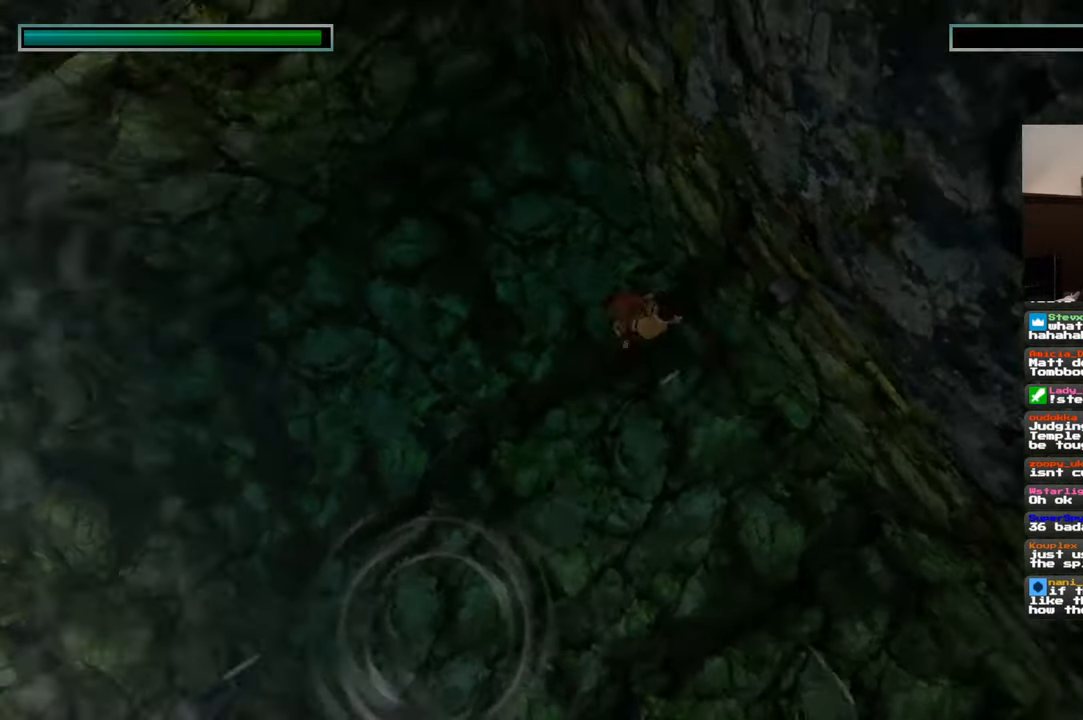
{"buttons": ["SQUARE"], "left_stick": "up", "right_stick": "center", "events": [[250, "left_stick", "up"]]}
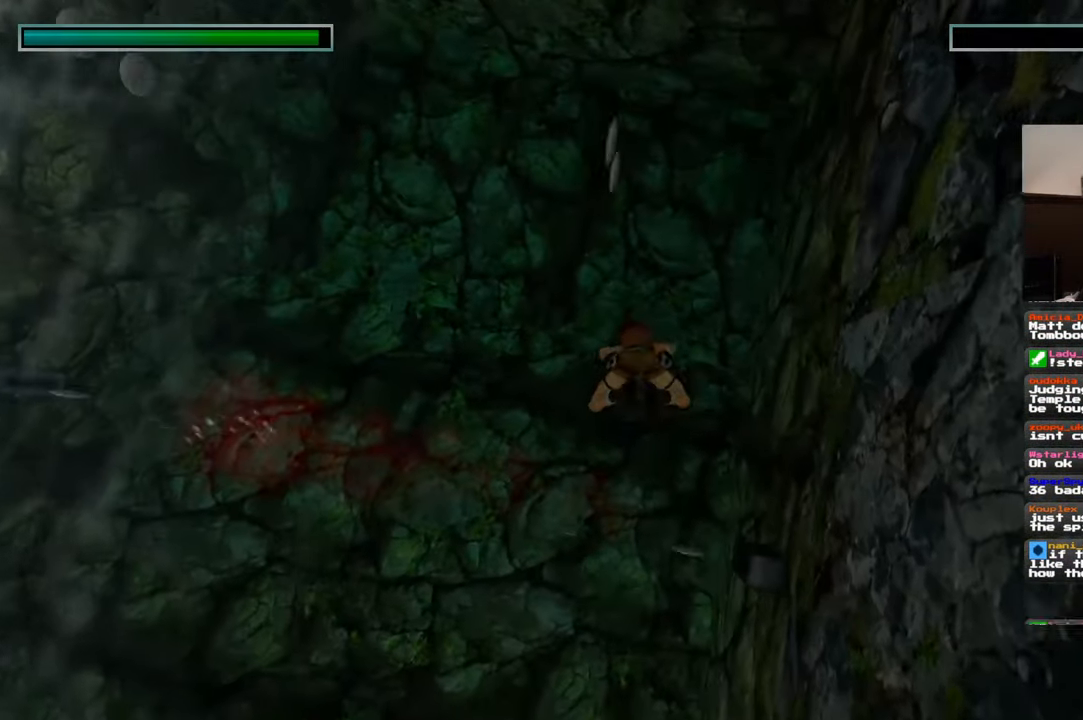
{"buttons": ["SQUARE"], "left_stick": "center", "right_stick": "center", "events": [[50, "left_stick", "up-left"], [250, "left_stick", "up"], [350, "left_stick", "center"]]}
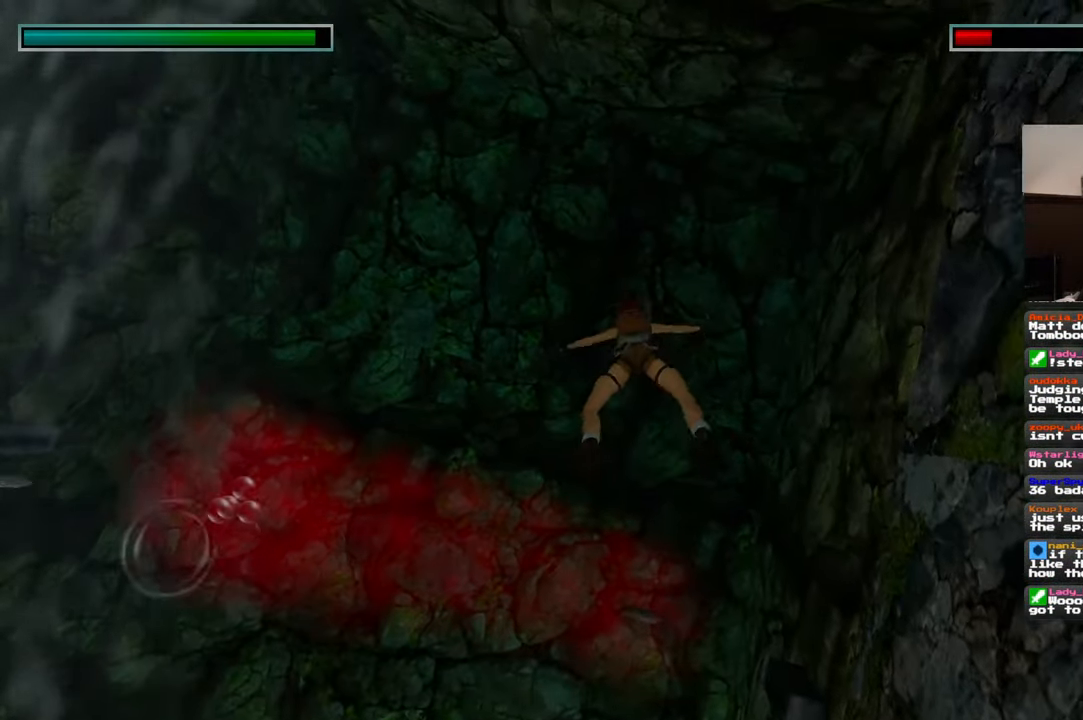
{"buttons": ["SQUARE"], "left_stick": "center", "right_stick": "center", "events": []}
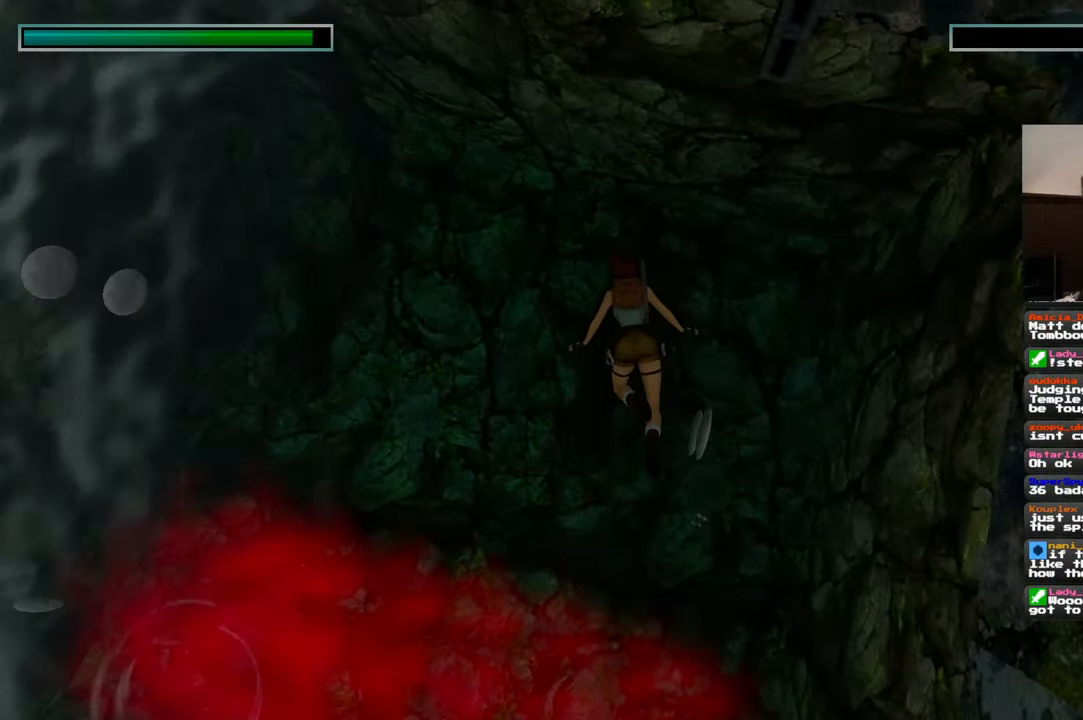
{"buttons": [], "left_stick": "right", "right_stick": "up", "events": [[17, "SQUARE", "up"], [200, "right_stick", "up"], [350, "left_stick", "right"]]}
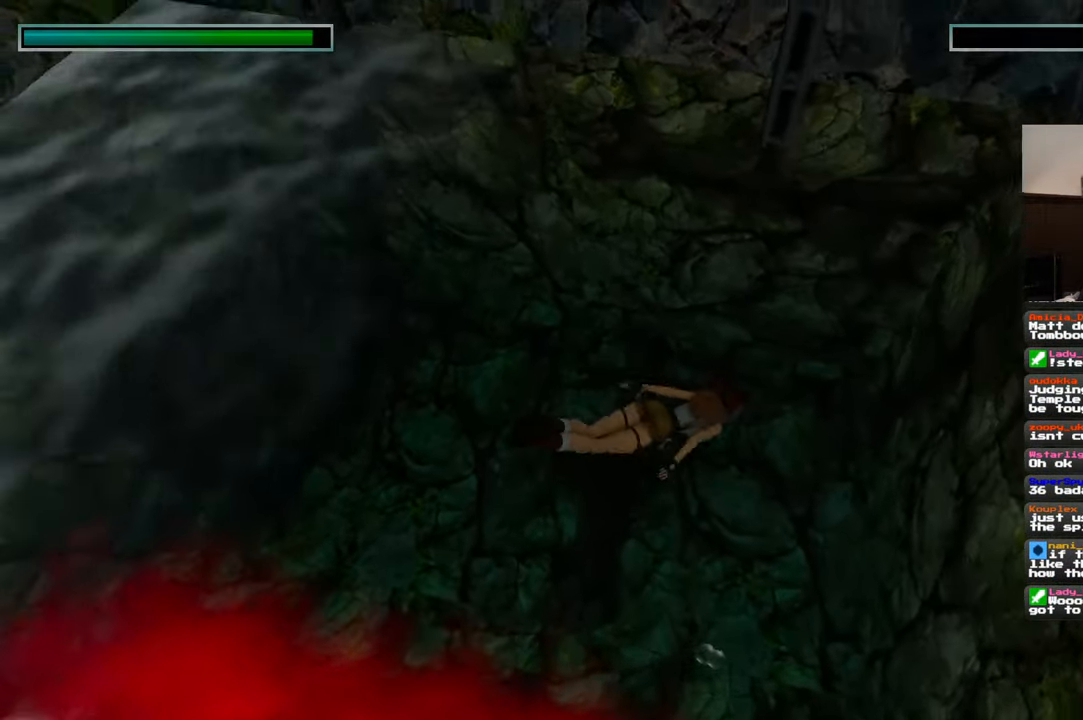
{"buttons": [], "left_stick": "up", "right_stick": "center", "events": [[217, "right_stick", "center"], [500, "left_stick", "up"]]}
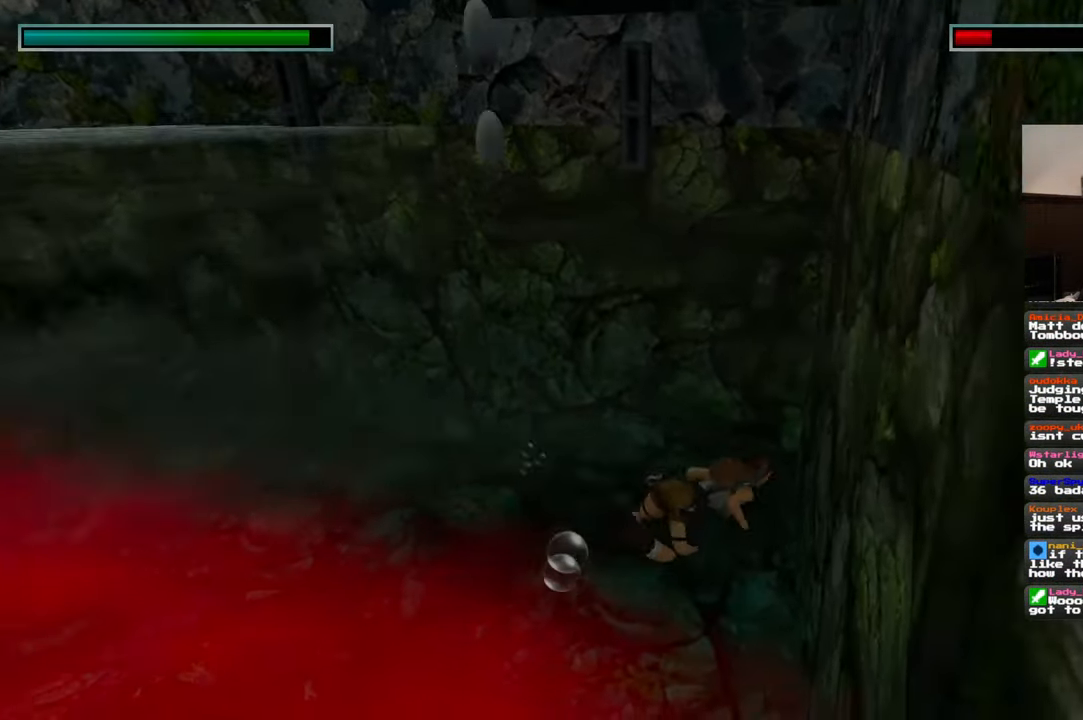
{"buttons": [], "left_stick": "up-right", "right_stick": "up-right", "events": [[184, "right_stick", "up-right"], [300, "left_stick", "up-right"]]}
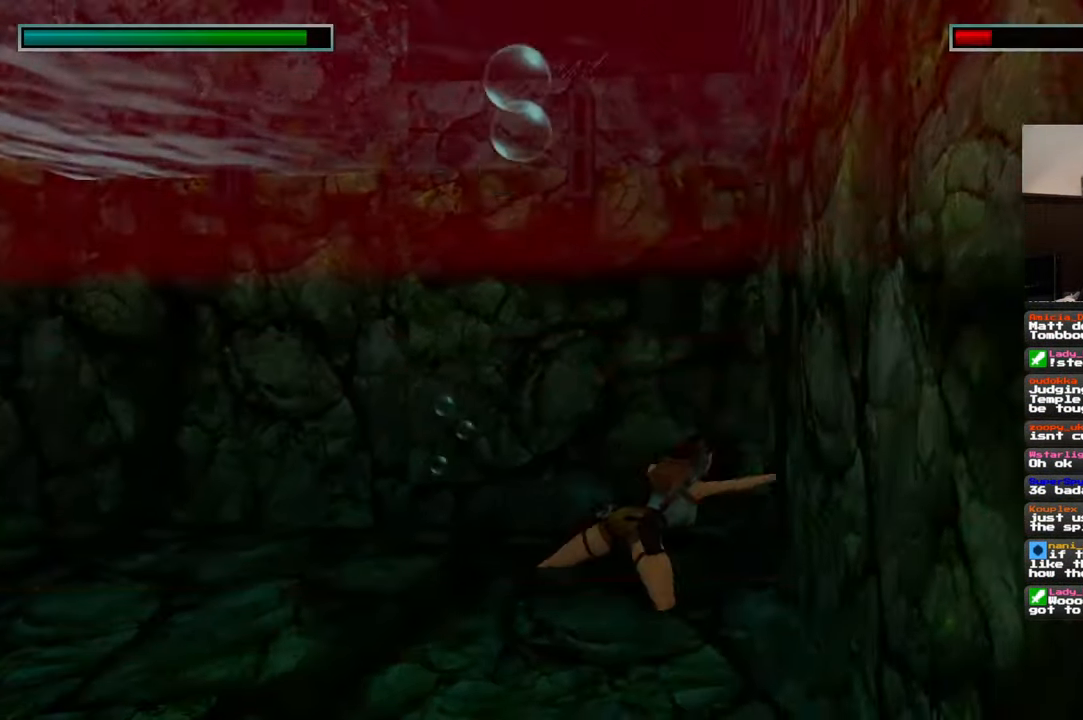
{"buttons": [], "left_stick": "up-right", "right_stick": "down-right", "events": [[67, "left_stick", "up"], [300, "left_stick", "up-right"], [400, "right_stick", "center"], [484, "right_stick", "down-right"]]}
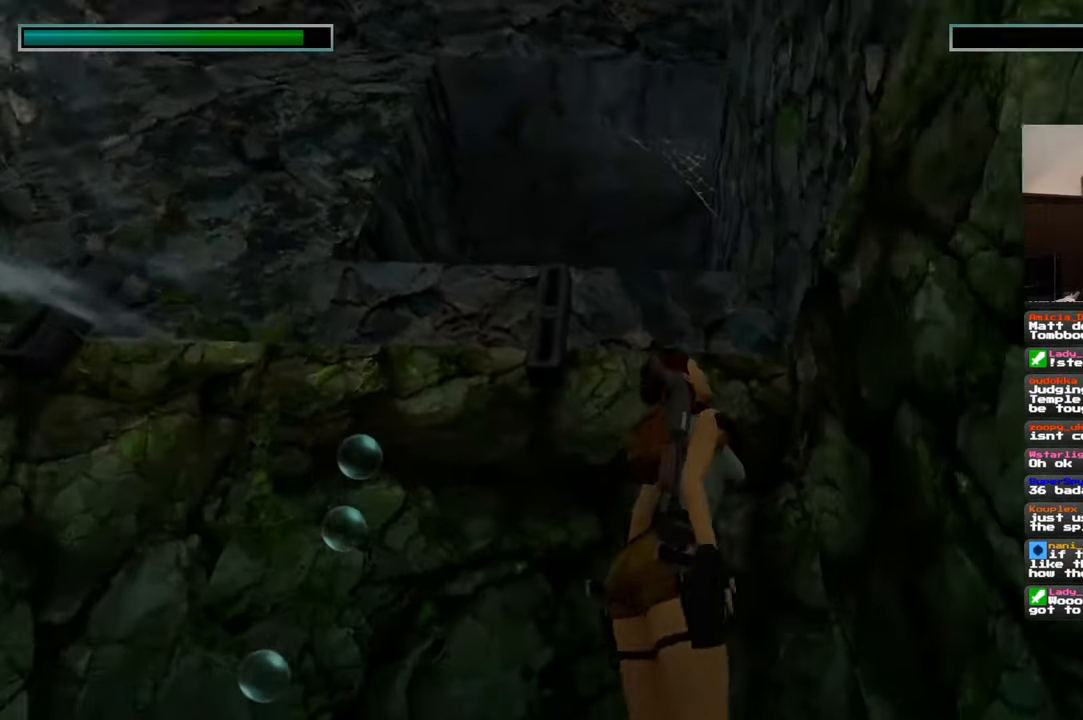
{"buttons": [], "left_stick": "up", "right_stick": "center", "events": [[167, "left_stick", "up"], [234, "right_stick", "center"]]}